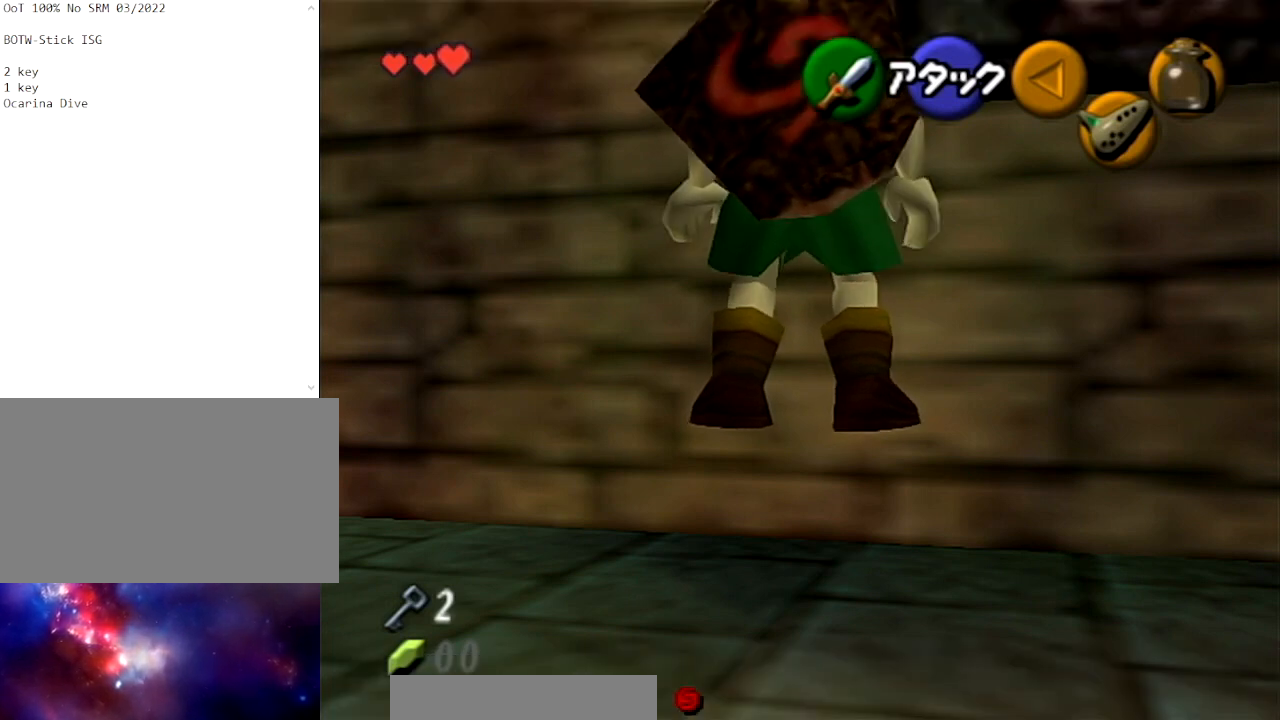
Gameplay with a controller (Nintendo layout); each line is a JSON object with the inputs held at the frame after it. "events" lists button and stick changes between this image and that frame as [ms after this image, input, new state], when the widget could be followed in between. Not read: L3 R3.
{"buttons": [], "left_stick": "down", "right_stick": "center", "events": [[267, "START", "up"]]}
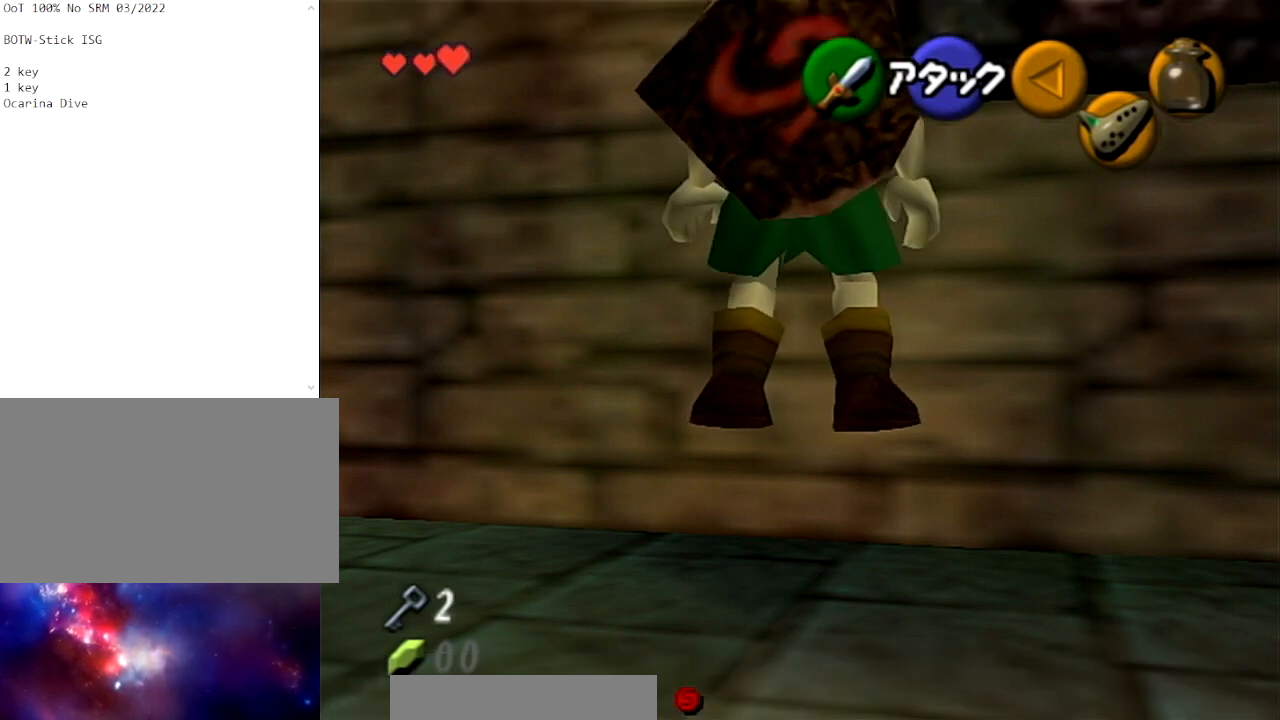
{"buttons": [], "left_stick": "down", "right_stick": "center", "events": []}
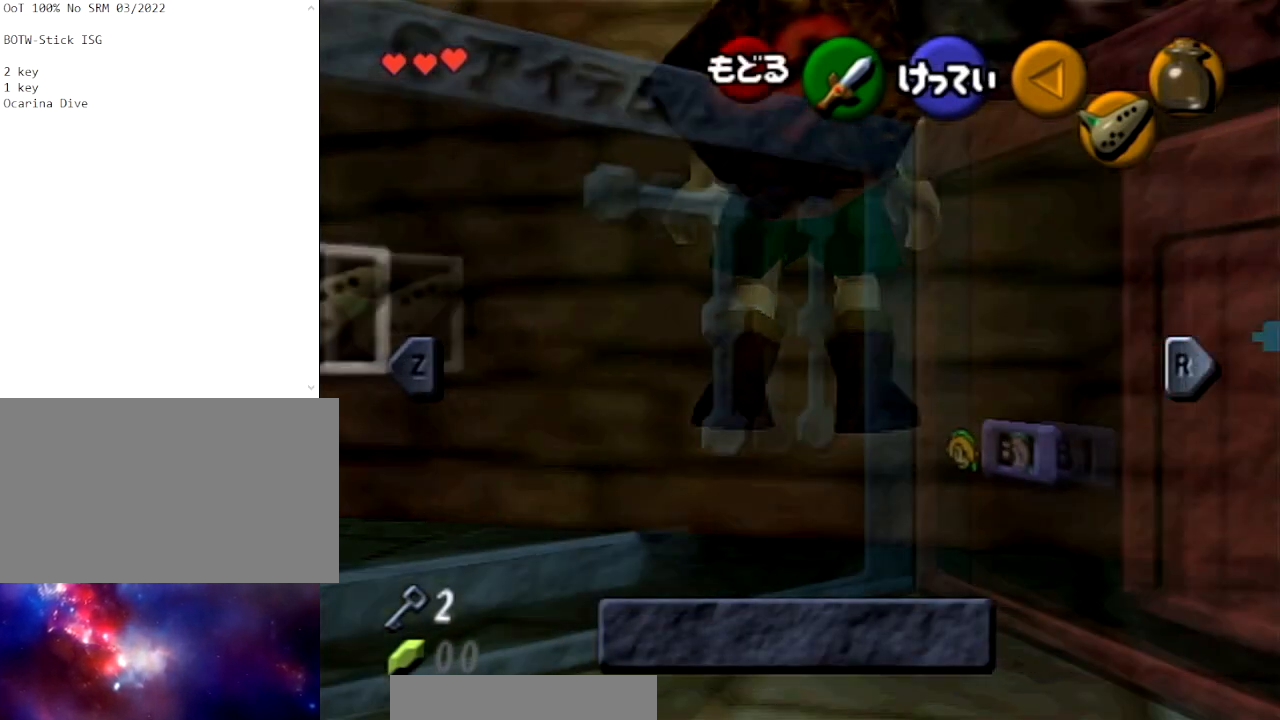
{"buttons": [], "left_stick": "down", "right_stick": "center", "events": [[134, "START", "down"], [234, "START", "up"]]}
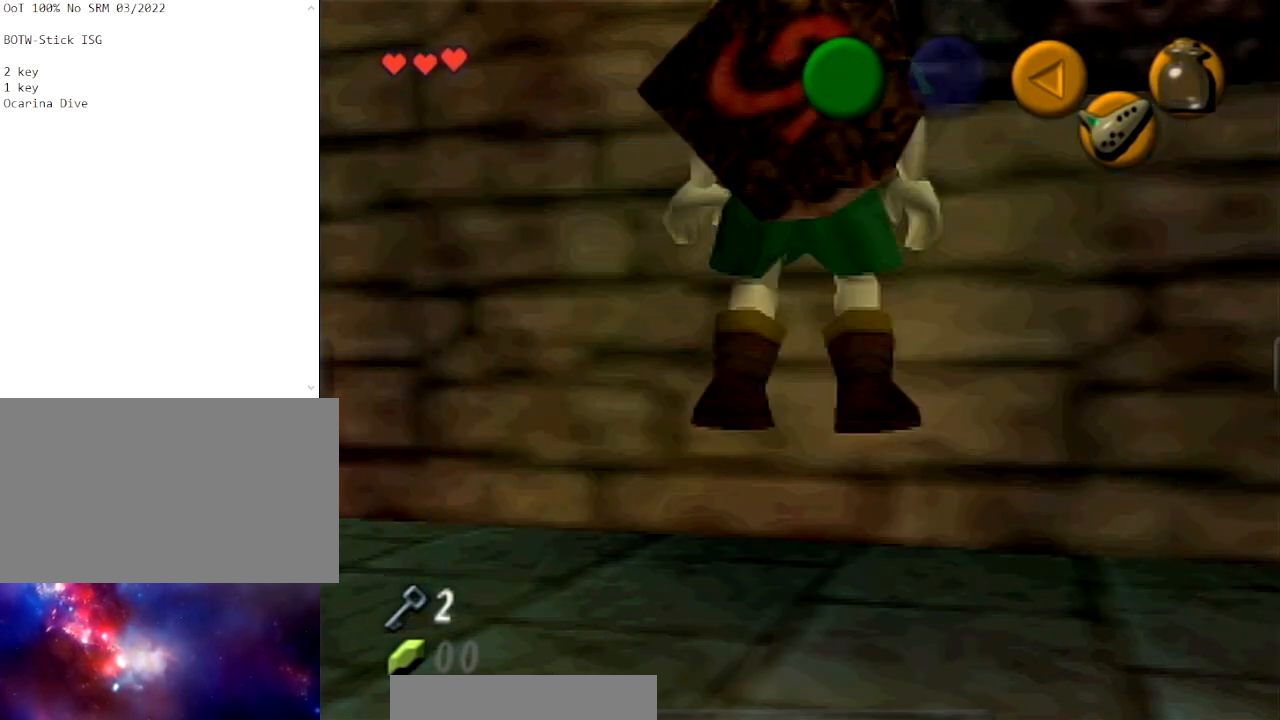
{"buttons": ["START"], "left_stick": "down", "right_stick": "center", "events": [[233, "START", "down"]]}
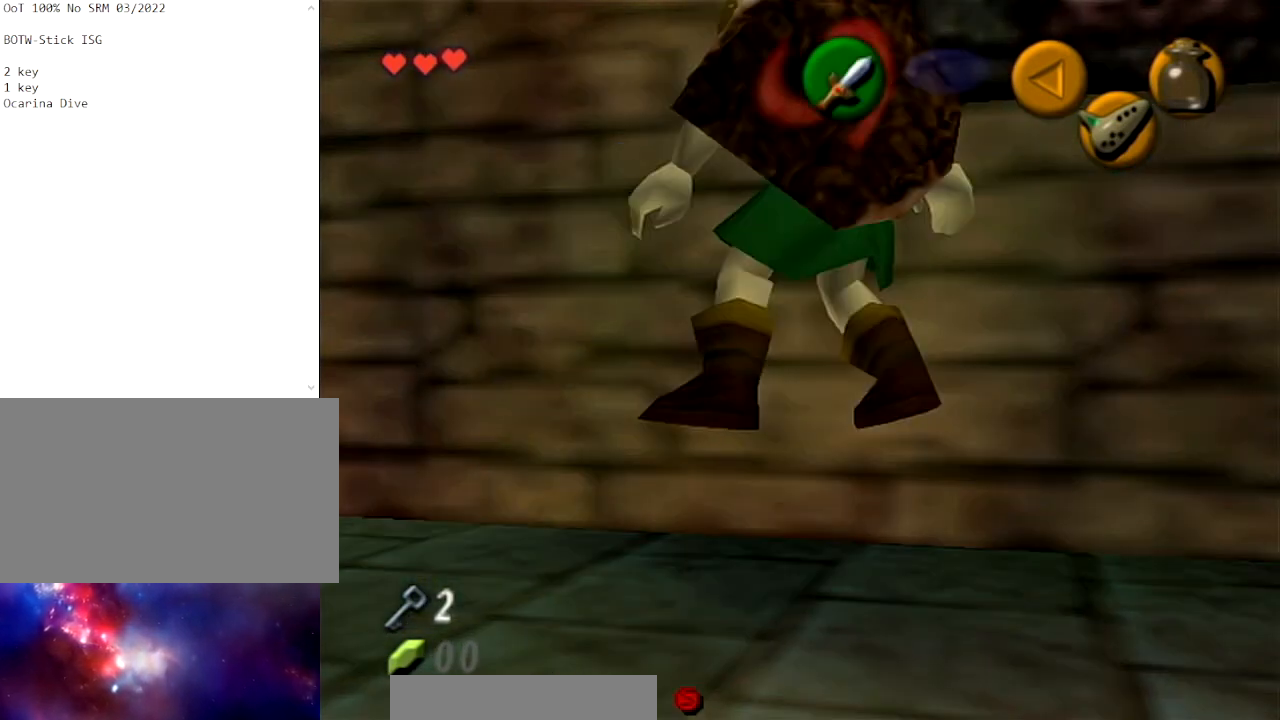
{"buttons": ["START"], "left_stick": "down", "right_stick": "center", "events": []}
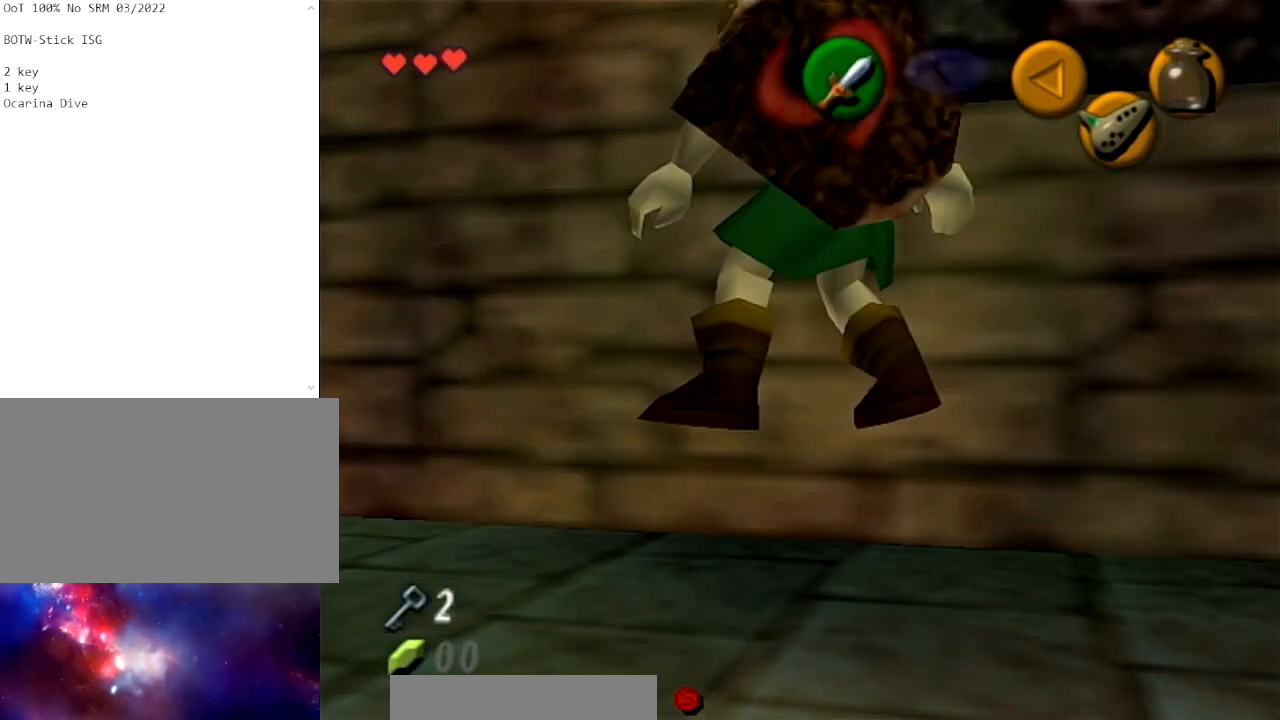
{"buttons": [], "left_stick": "center", "right_stick": "center", "events": [[100, "START", "up"], [200, "left_stick", "center"]]}
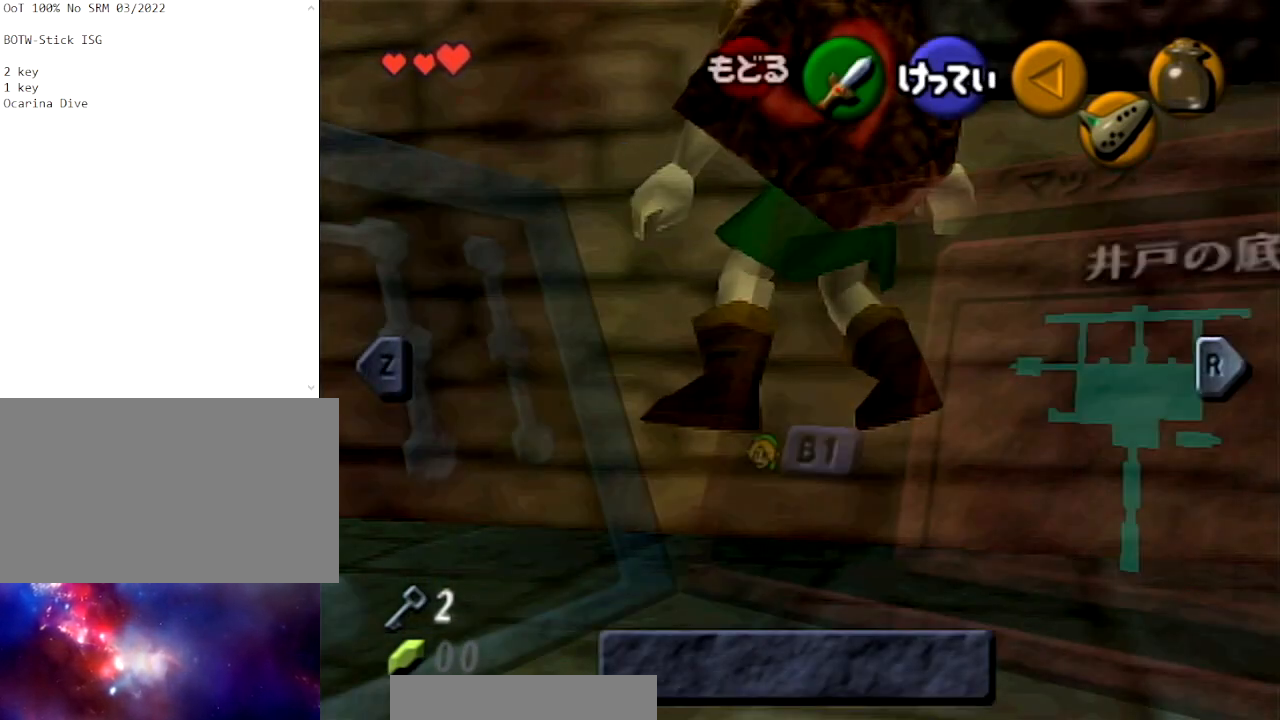
{"buttons": [], "left_stick": "center", "right_stick": "center", "events": []}
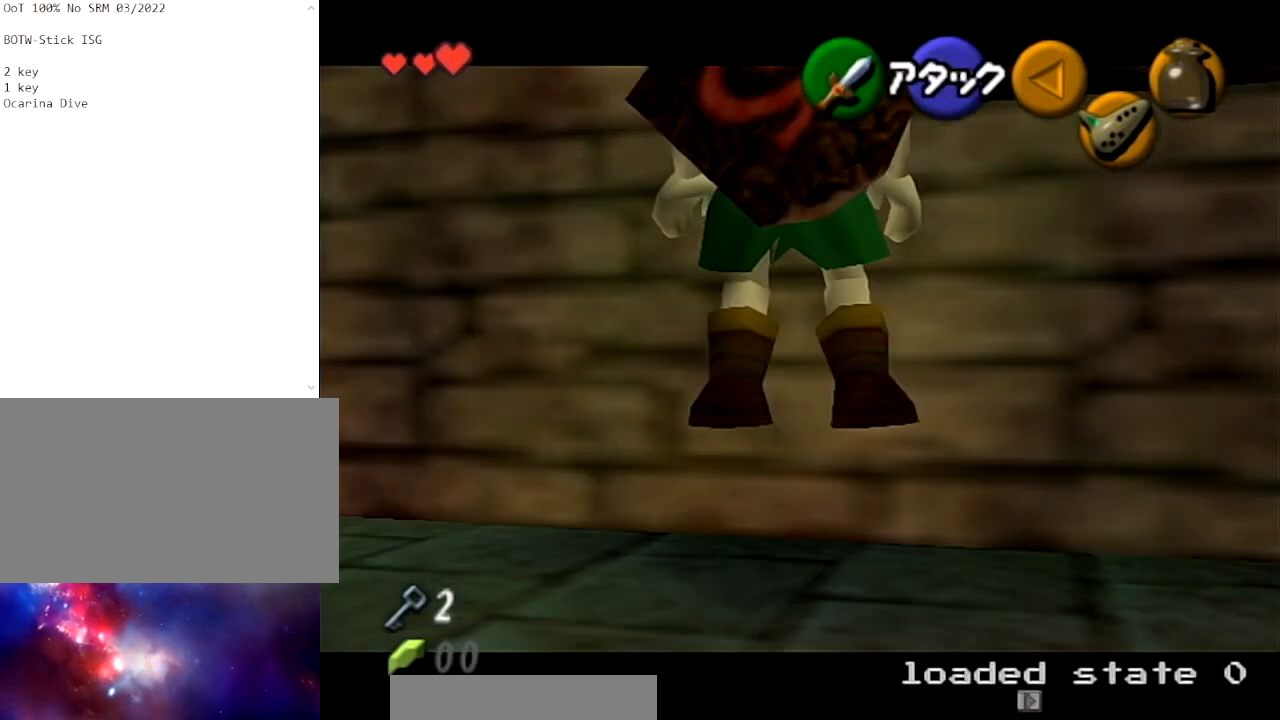
{"buttons": [], "left_stick": "center", "right_stick": "center", "events": [[333, "right_stick", "down"], [367, "R1", "down"], [467, "R1", "up"], [467, "right_stick", "center"]]}
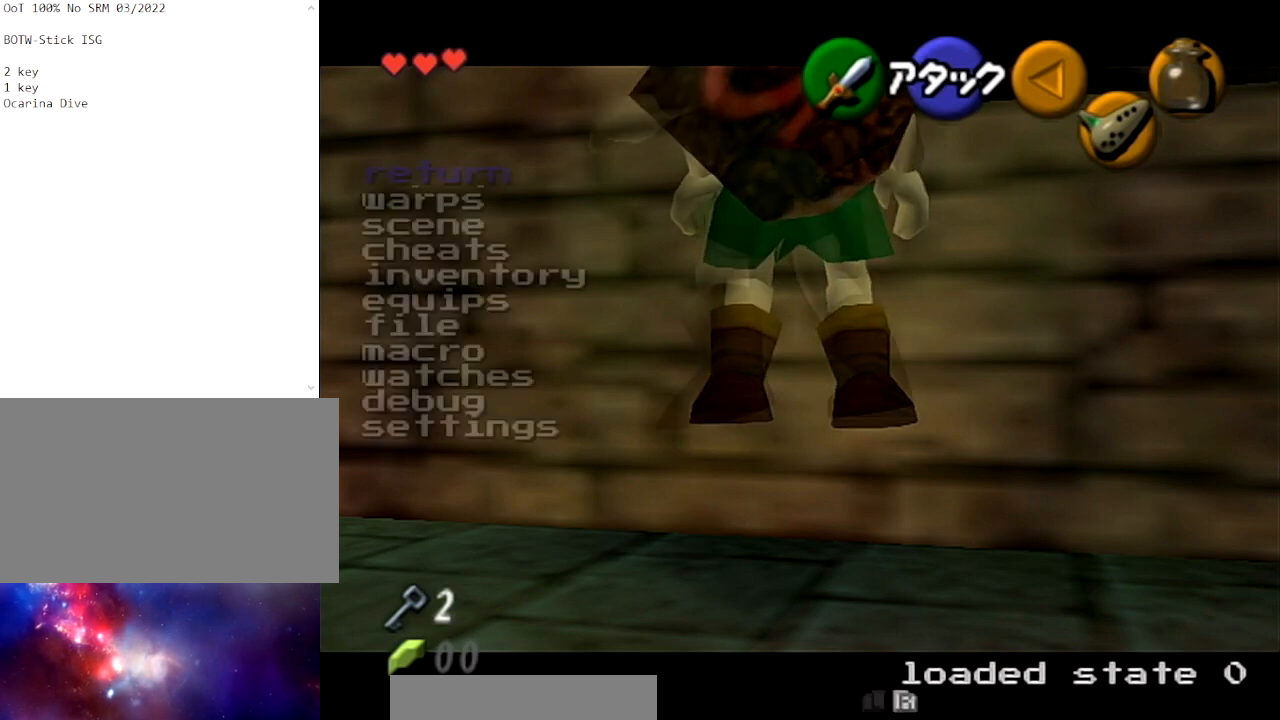
{"buttons": [], "left_stick": "center", "right_stick": "center", "events": []}
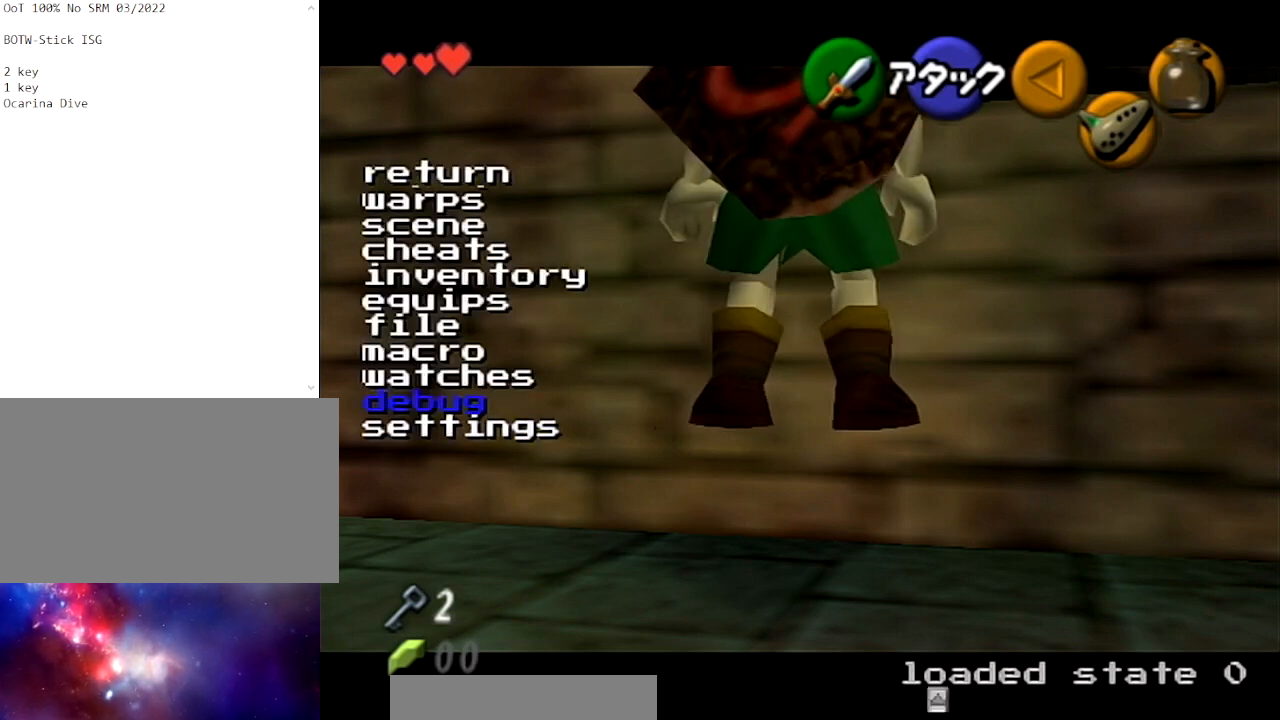
{"buttons": [], "left_stick": "center", "right_stick": "center", "events": [[267, "right_stick", "down"], [400, "right_stick", "center"]]}
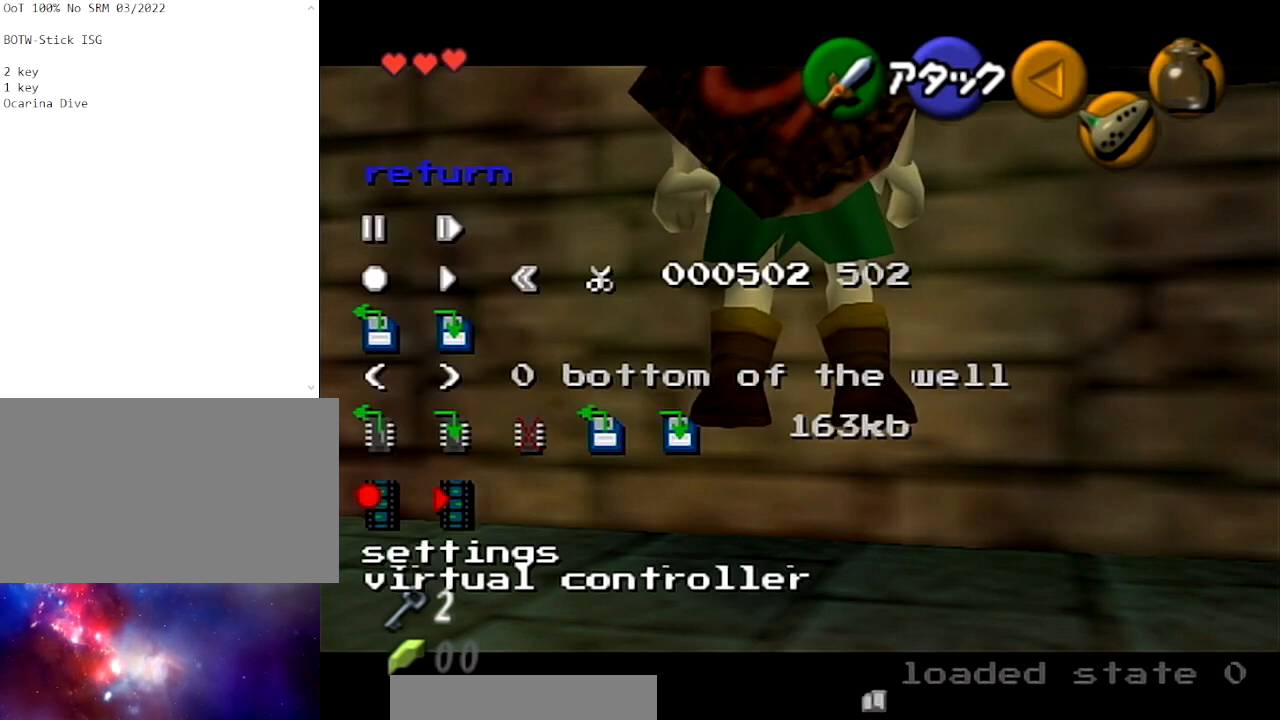
{"buttons": [], "left_stick": "center", "right_stick": "center", "events": []}
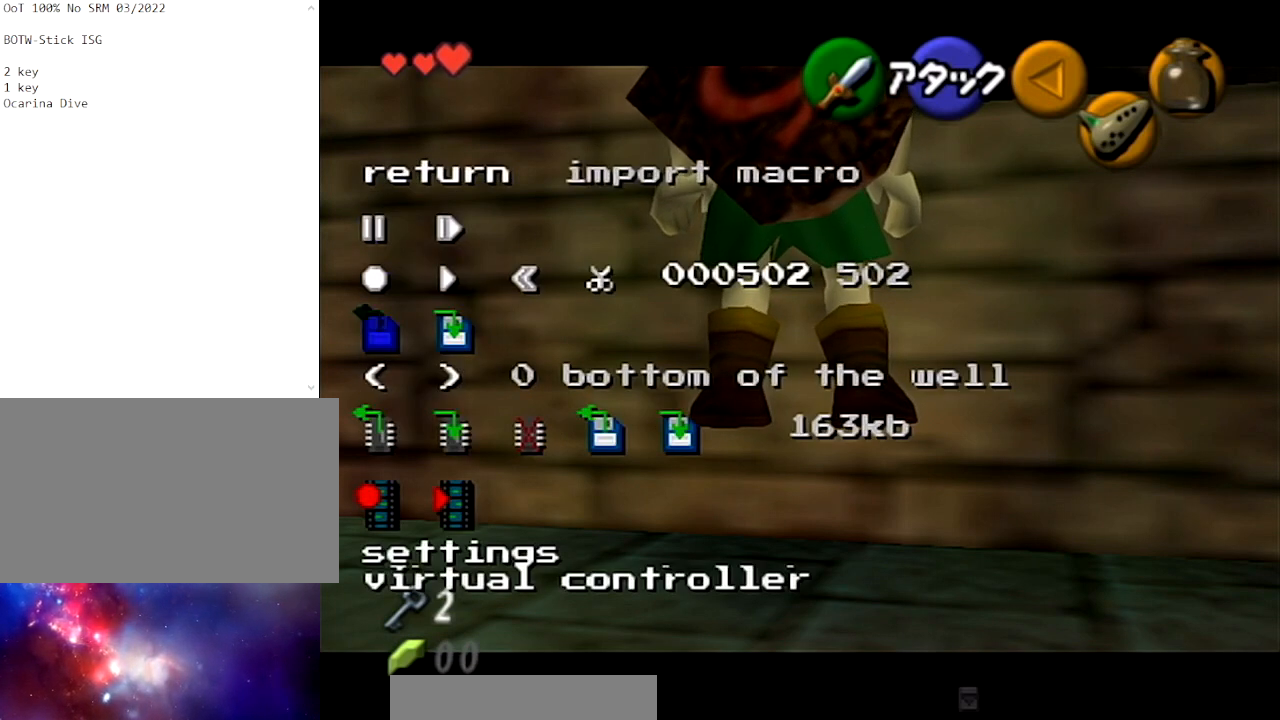
{"buttons": [], "left_stick": "center", "right_stick": "center", "events": []}
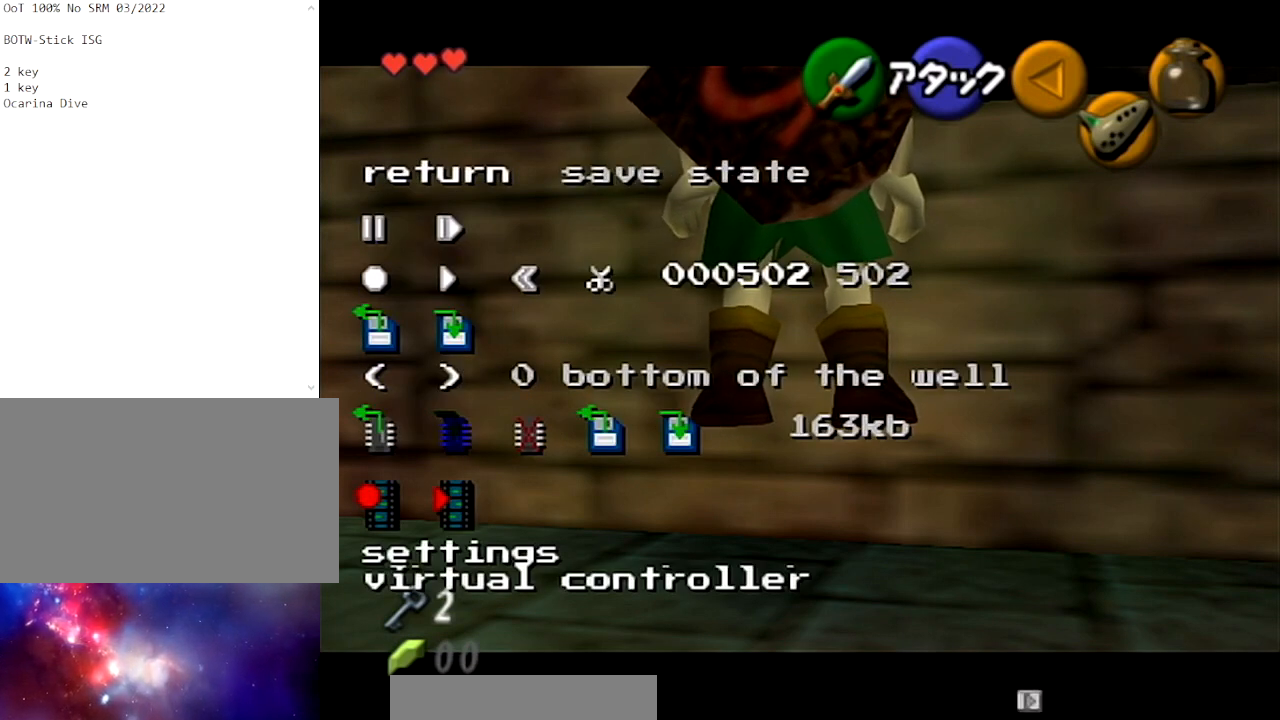
{"buttons": [], "left_stick": "center", "right_stick": "center", "events": [[301, "right_stick", "down"], [467, "right_stick", "center"]]}
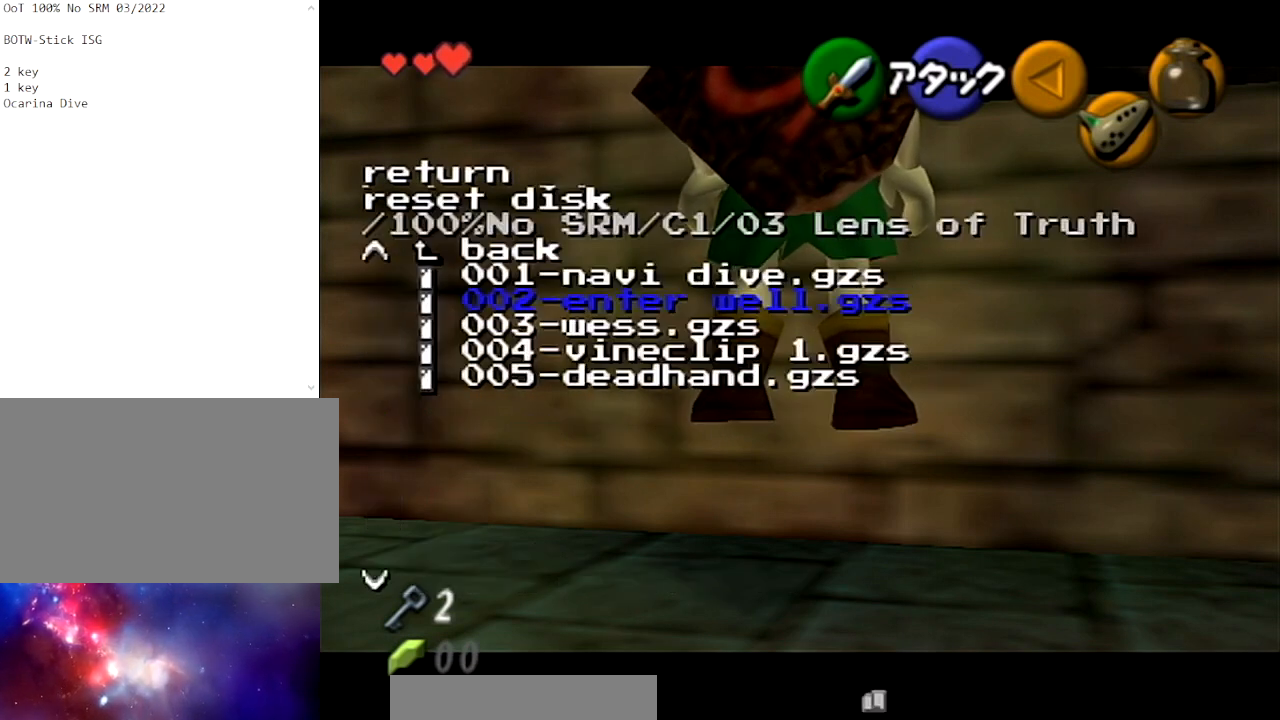
{"buttons": [], "left_stick": "center", "right_stick": "center", "events": []}
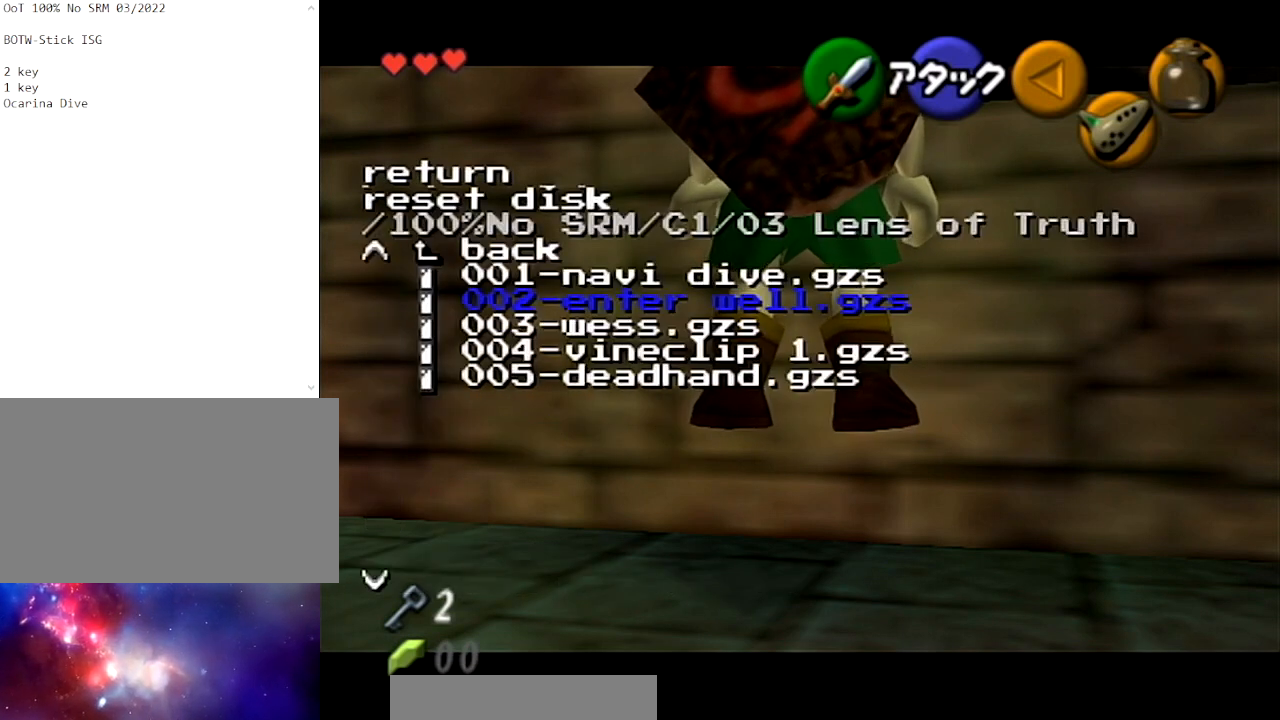
{"buttons": [], "left_stick": "center", "right_stick": "center", "events": []}
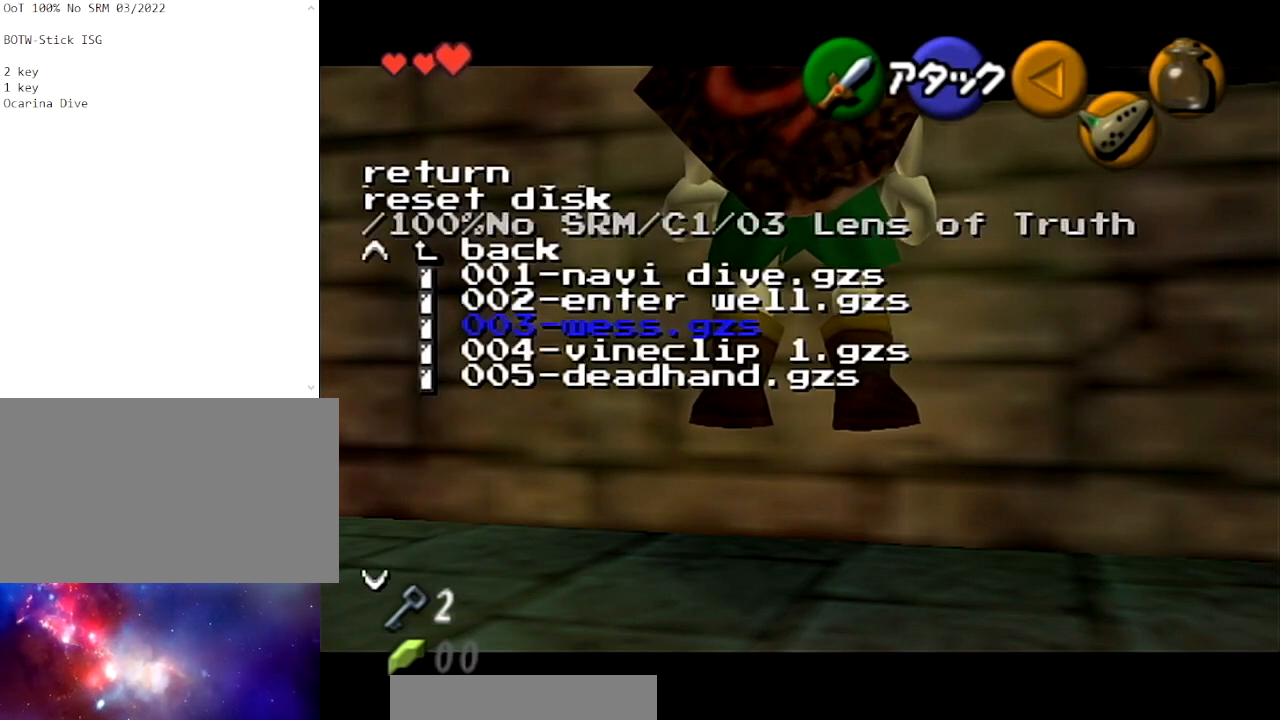
{"buttons": [], "left_stick": "center", "right_stick": "center", "events": []}
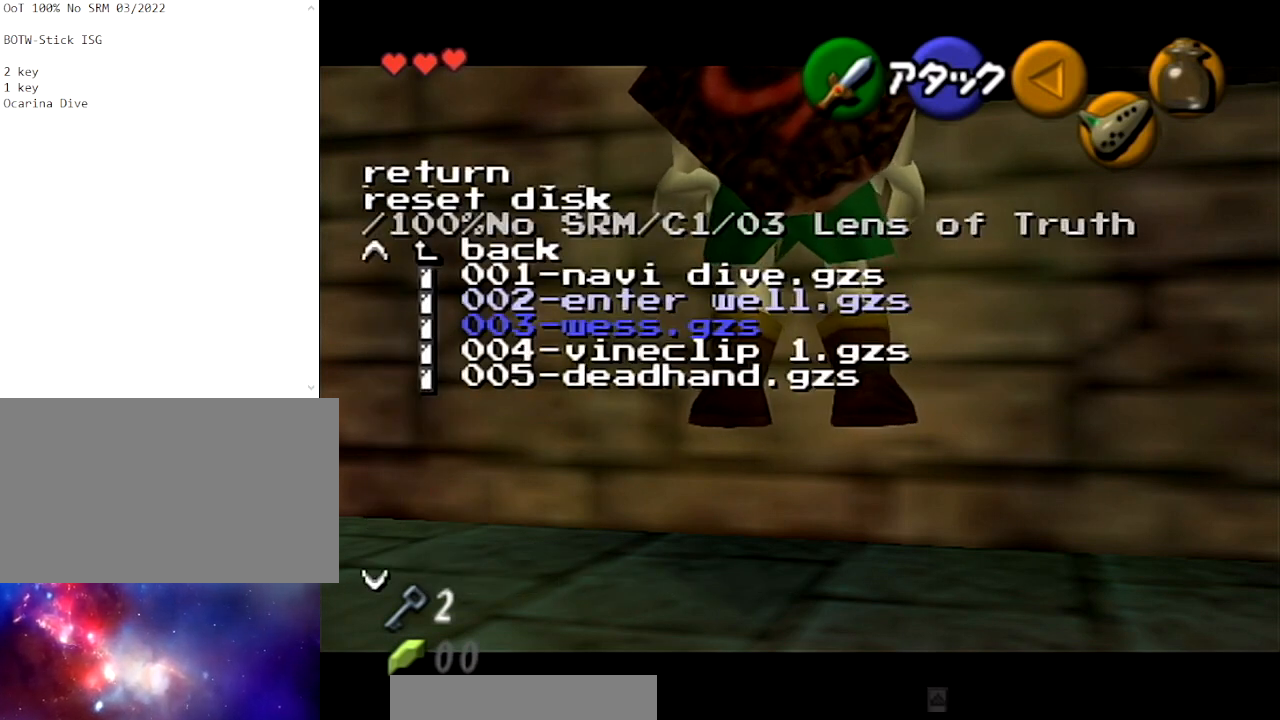
{"buttons": [], "left_stick": "center", "right_stick": "center", "events": []}
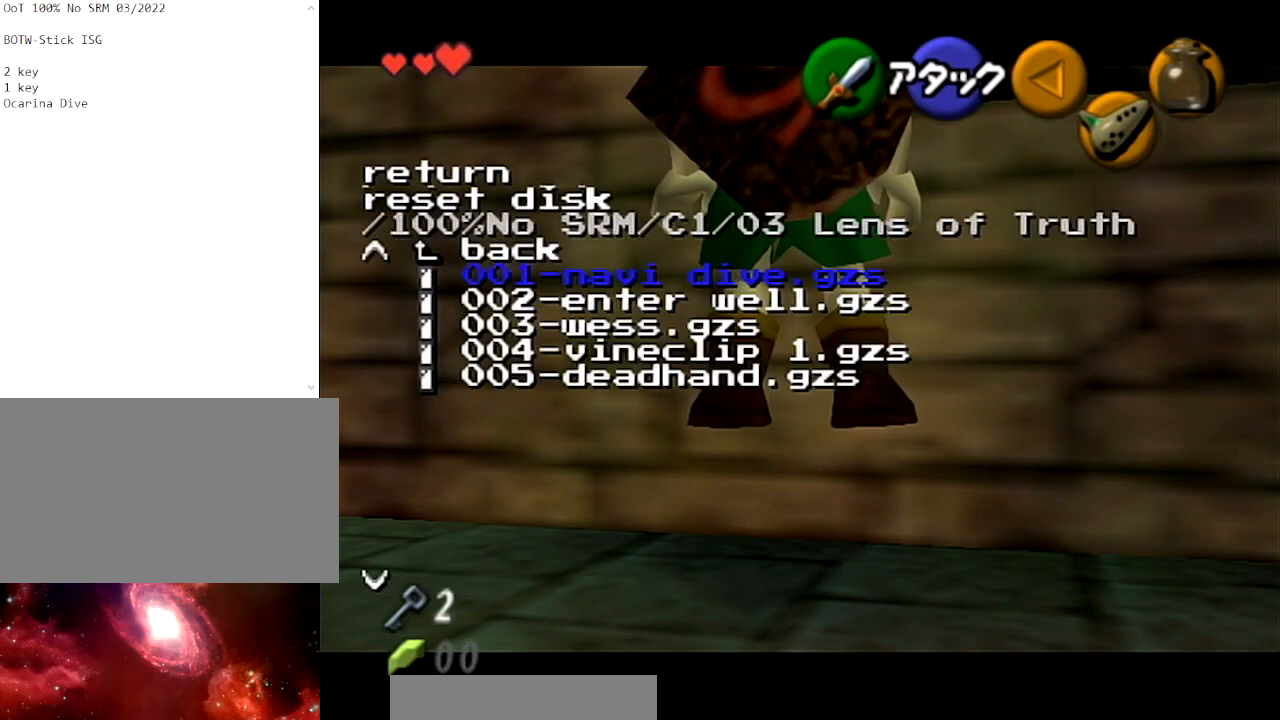
{"buttons": [], "left_stick": "center", "right_stick": "center", "events": [[200, "right_stick", "down"], [333, "right_stick", "center"]]}
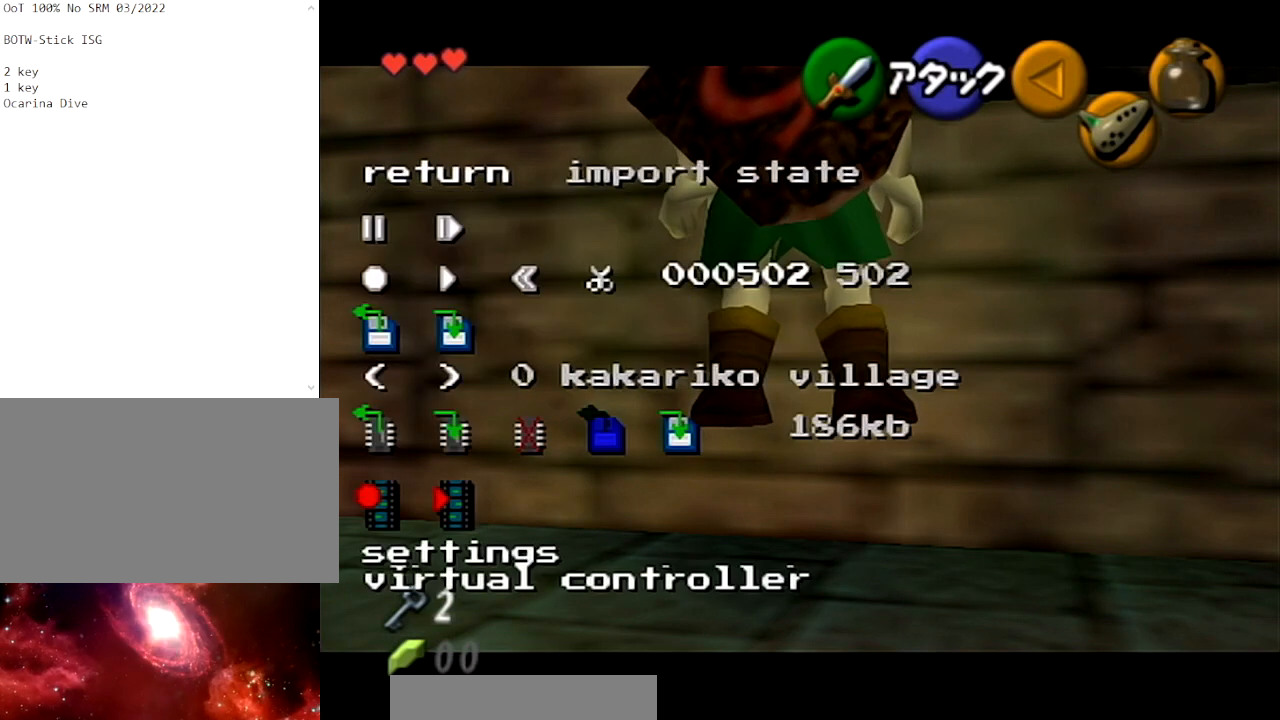
{"buttons": [], "left_stick": "center", "right_stick": "down", "events": [[501, "right_stick", "down"]]}
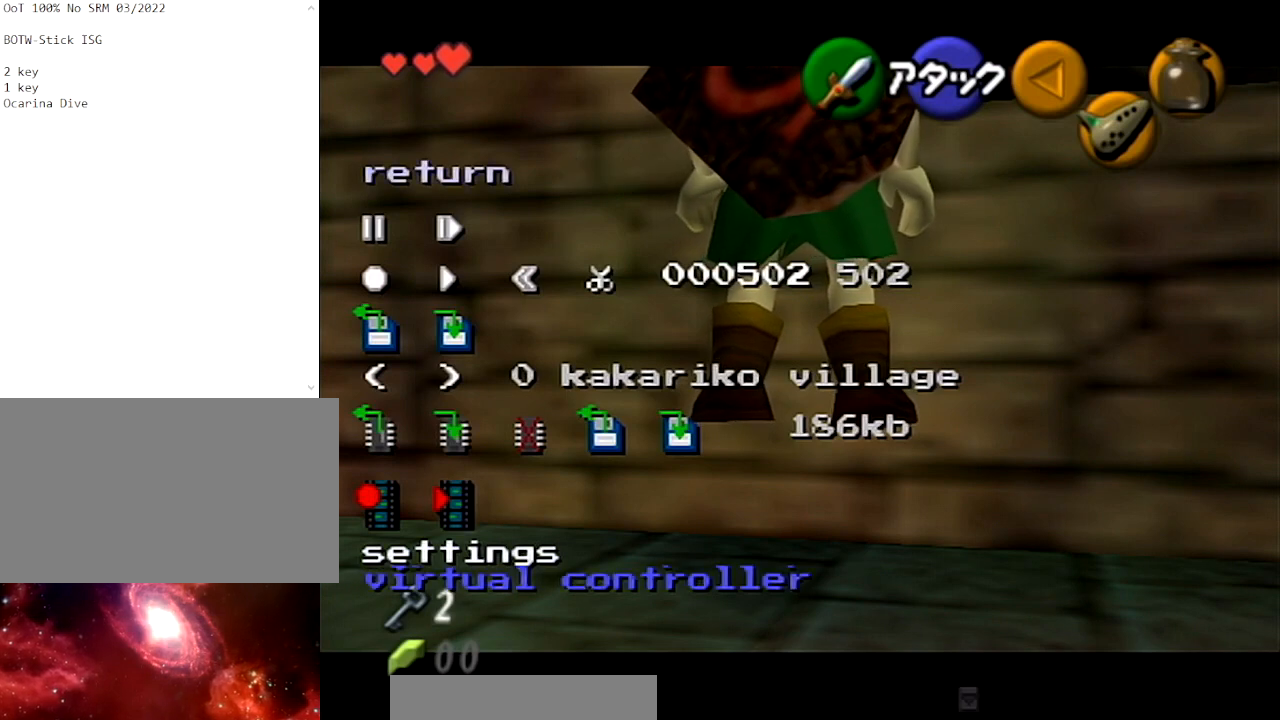
{"buttons": [], "left_stick": "center", "right_stick": "center", "events": [[133, "right_stick", "center"]]}
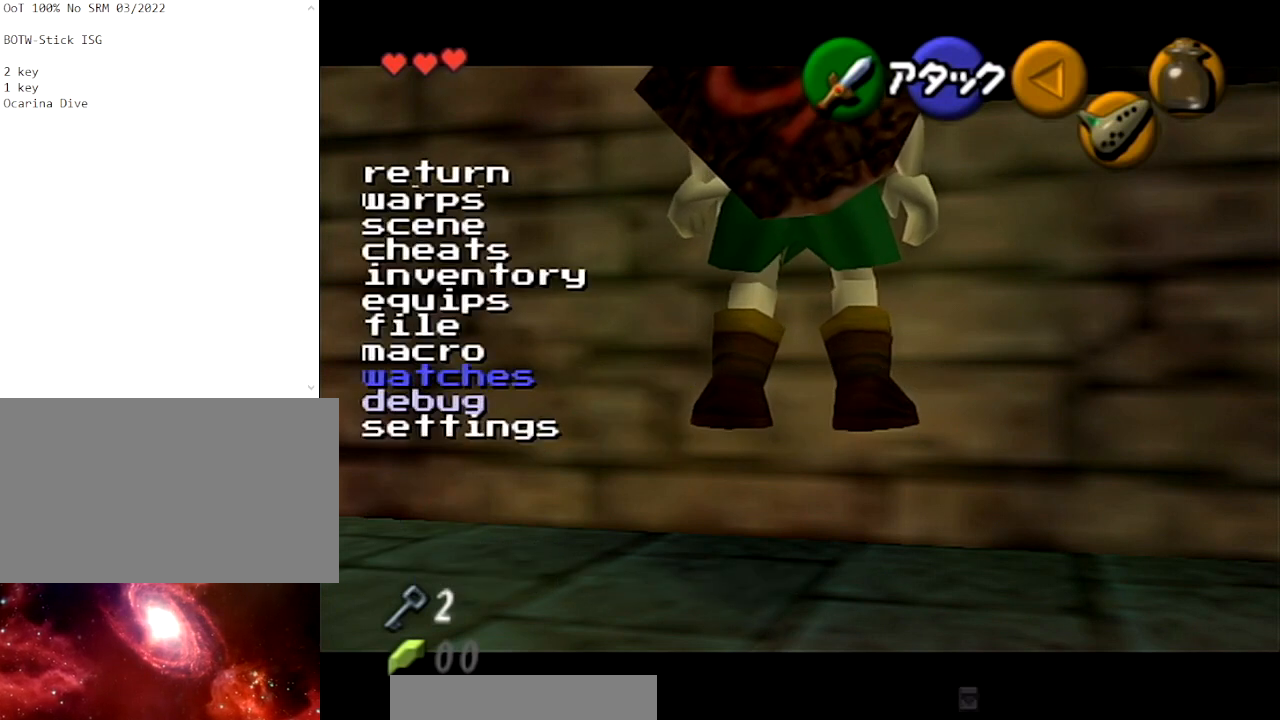
{"buttons": [], "left_stick": "center", "right_stick": "center", "events": [[267, "right_stick", "down"], [401, "right_stick", "center"]]}
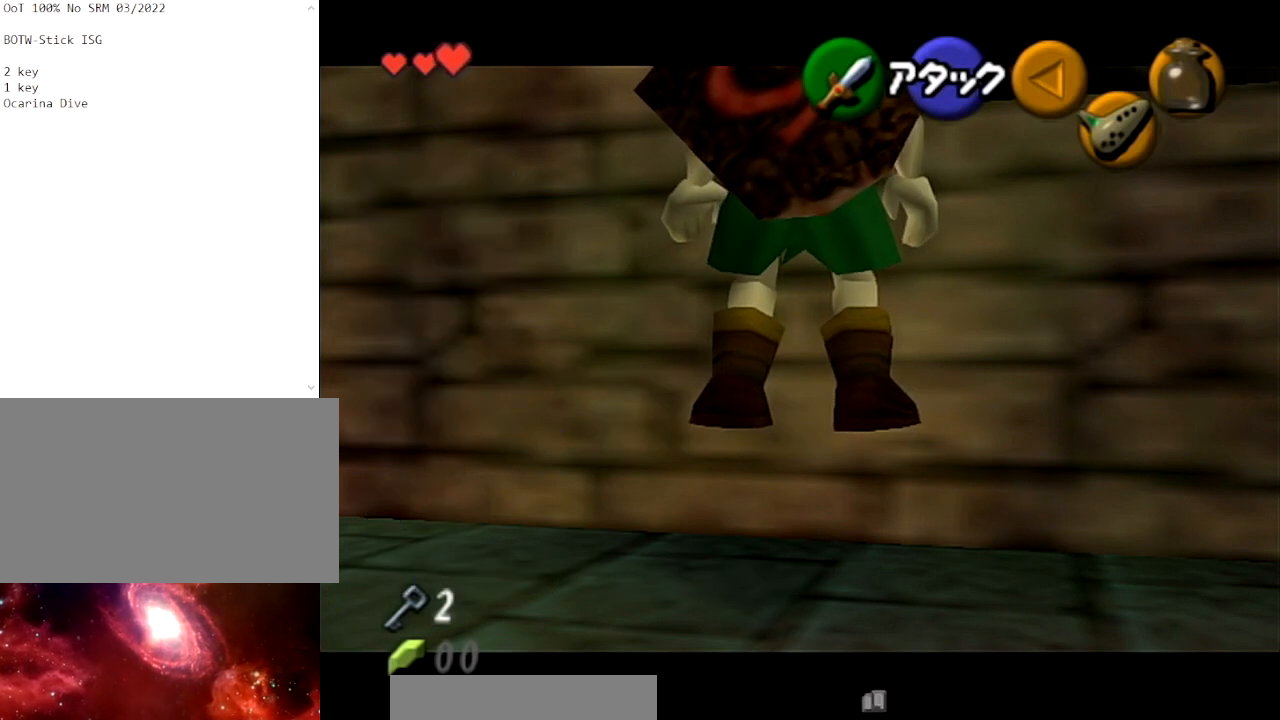
{"buttons": [], "left_stick": "center", "right_stick": "center", "events": []}
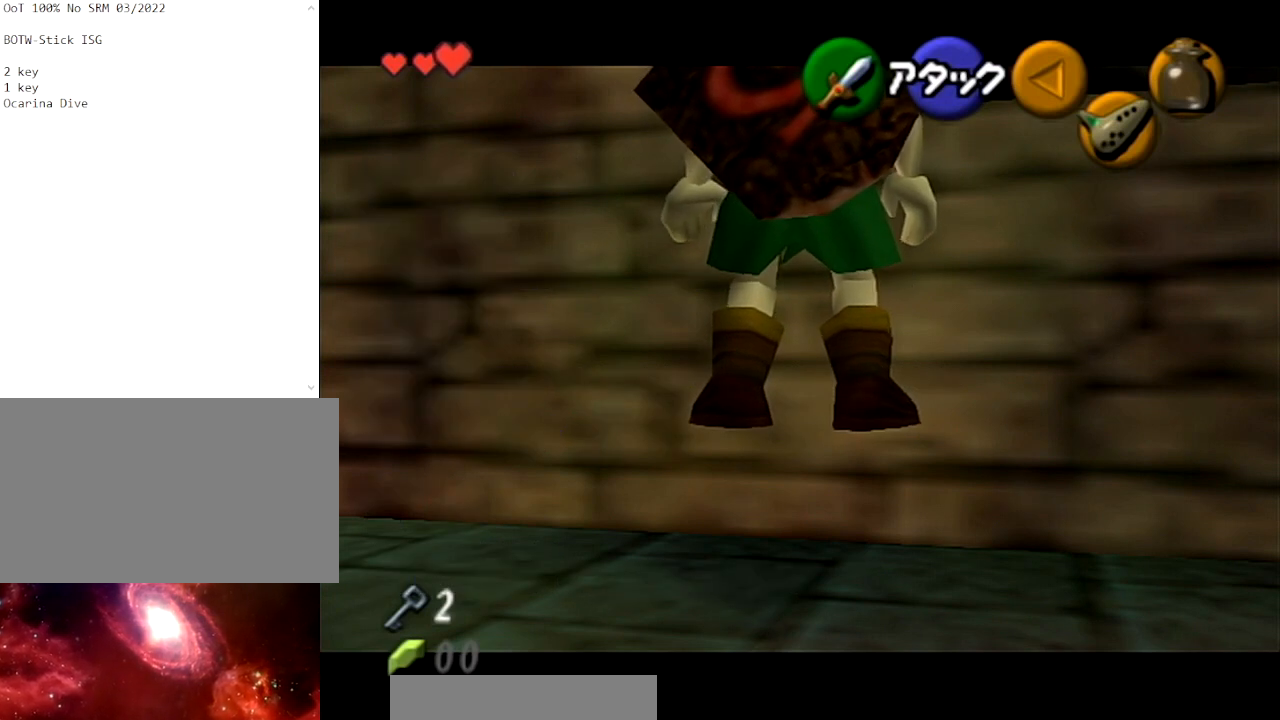
{"buttons": [], "left_stick": "center", "right_stick": "center", "events": []}
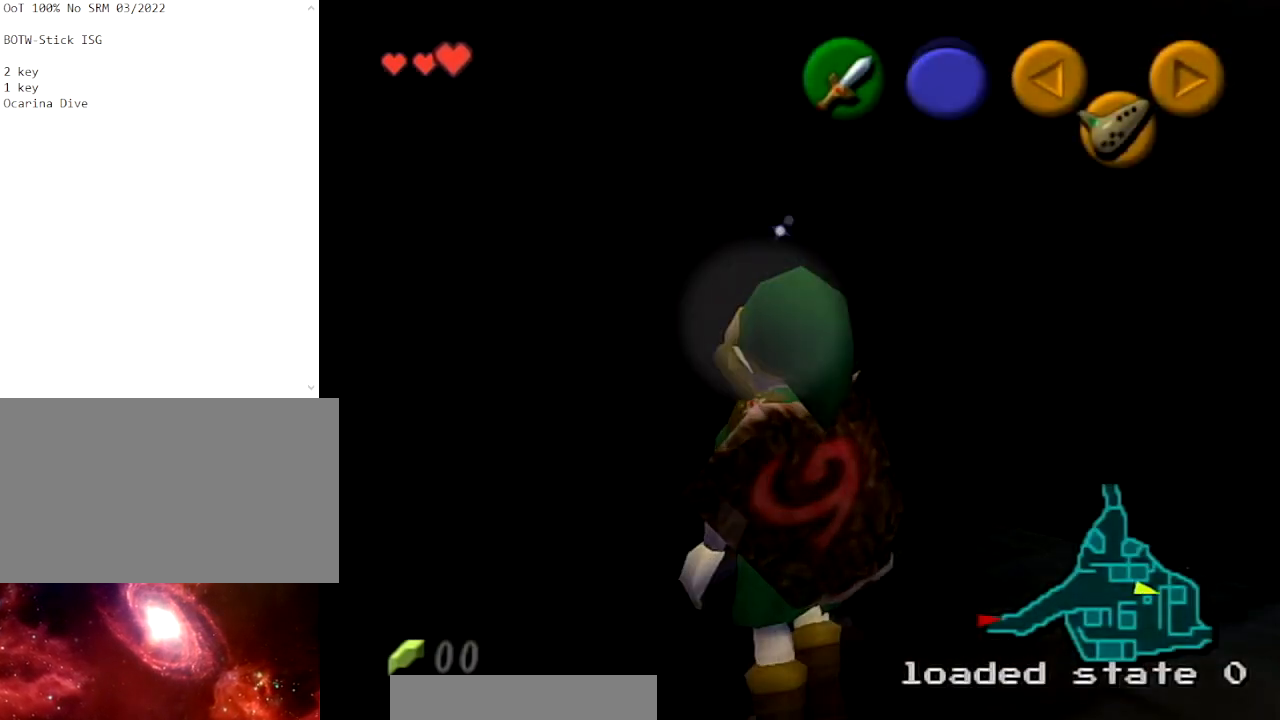
{"buttons": ["A"], "left_stick": "up", "right_stick": "center", "events": [[33, "left_stick", "up"], [233, "A", "down"], [367, "A", "up"], [434, "A", "down"]]}
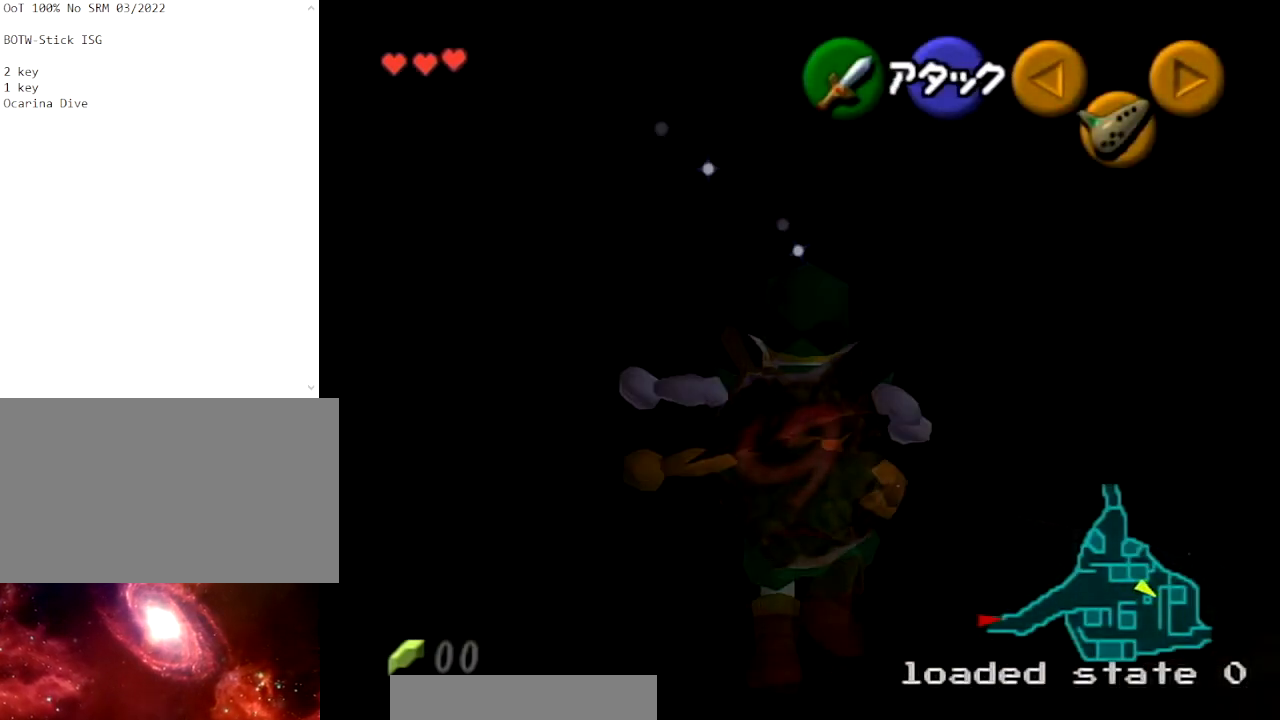
{"buttons": [], "left_stick": "up-left", "right_stick": "center", "events": [[34, "A", "up"], [167, "left_stick", "up-left"]]}
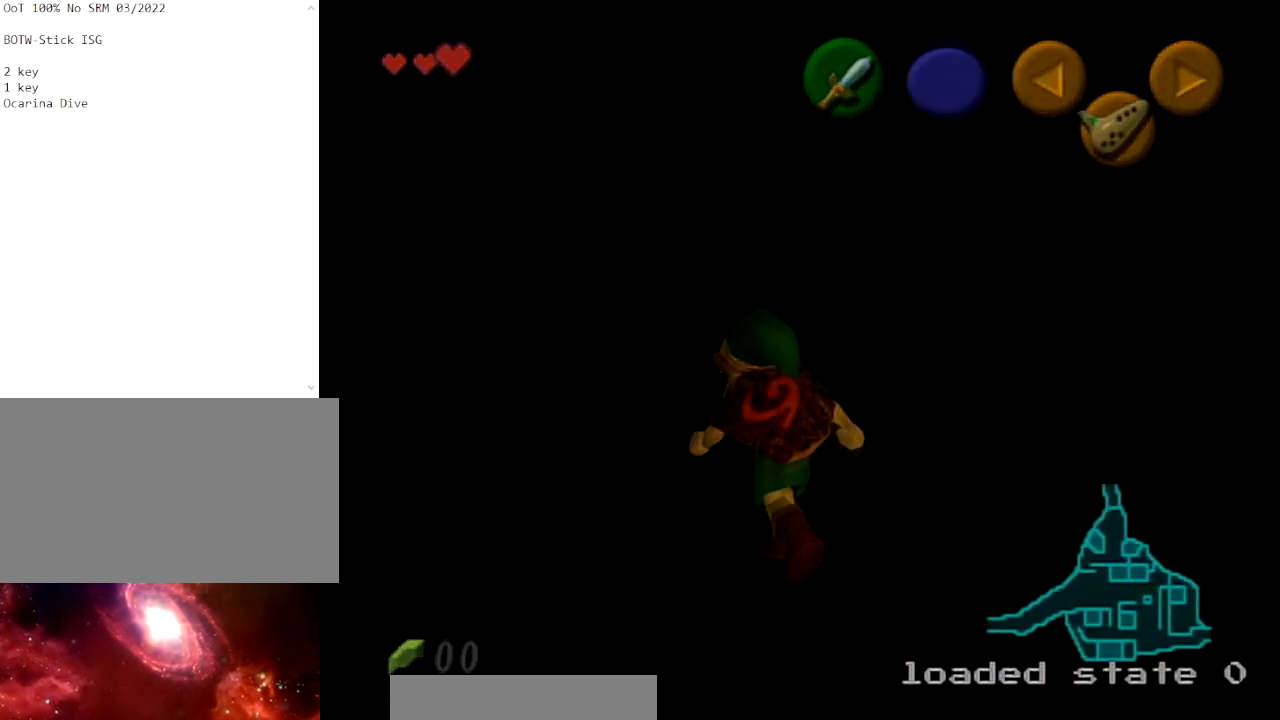
{"buttons": [], "left_stick": "center", "right_stick": "center", "events": [[233, "L1", "down"], [367, "L1", "up"], [367, "left_stick", "center"]]}
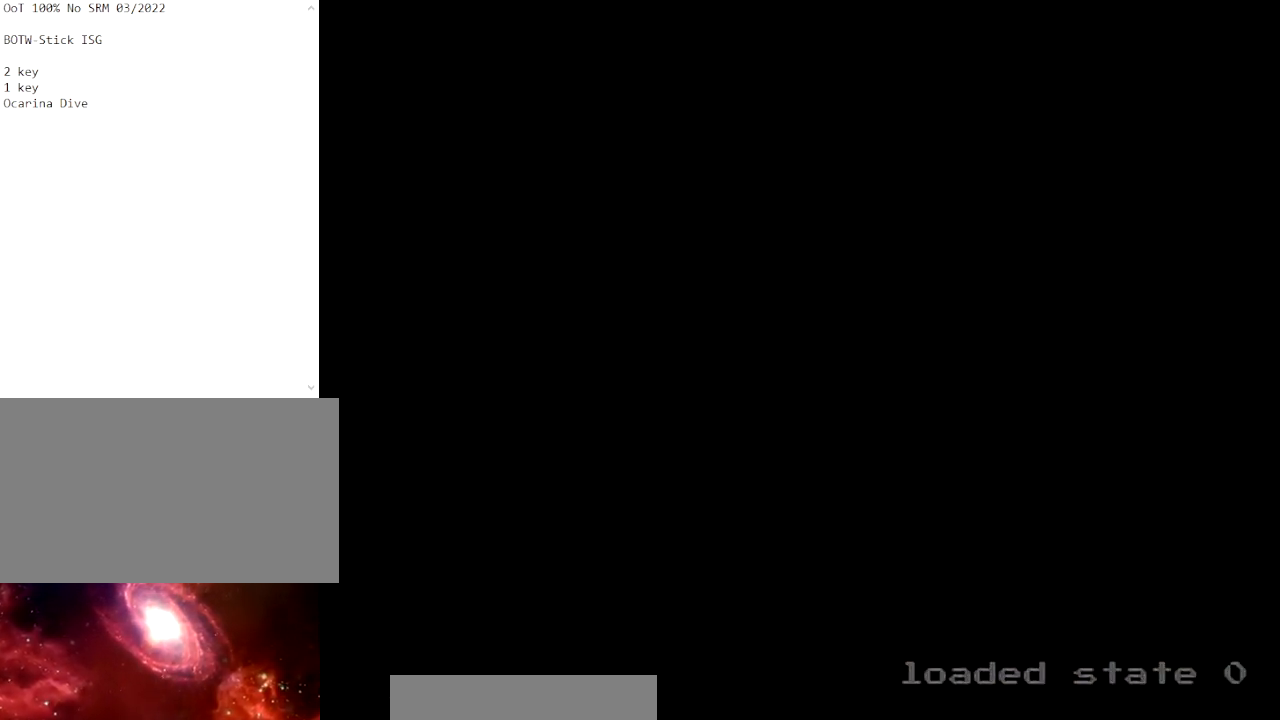
{"buttons": ["A"], "left_stick": "up", "right_stick": "center", "events": [[267, "left_stick", "up"], [367, "A", "down"], [434, "A", "up"], [501, "A", "down"]]}